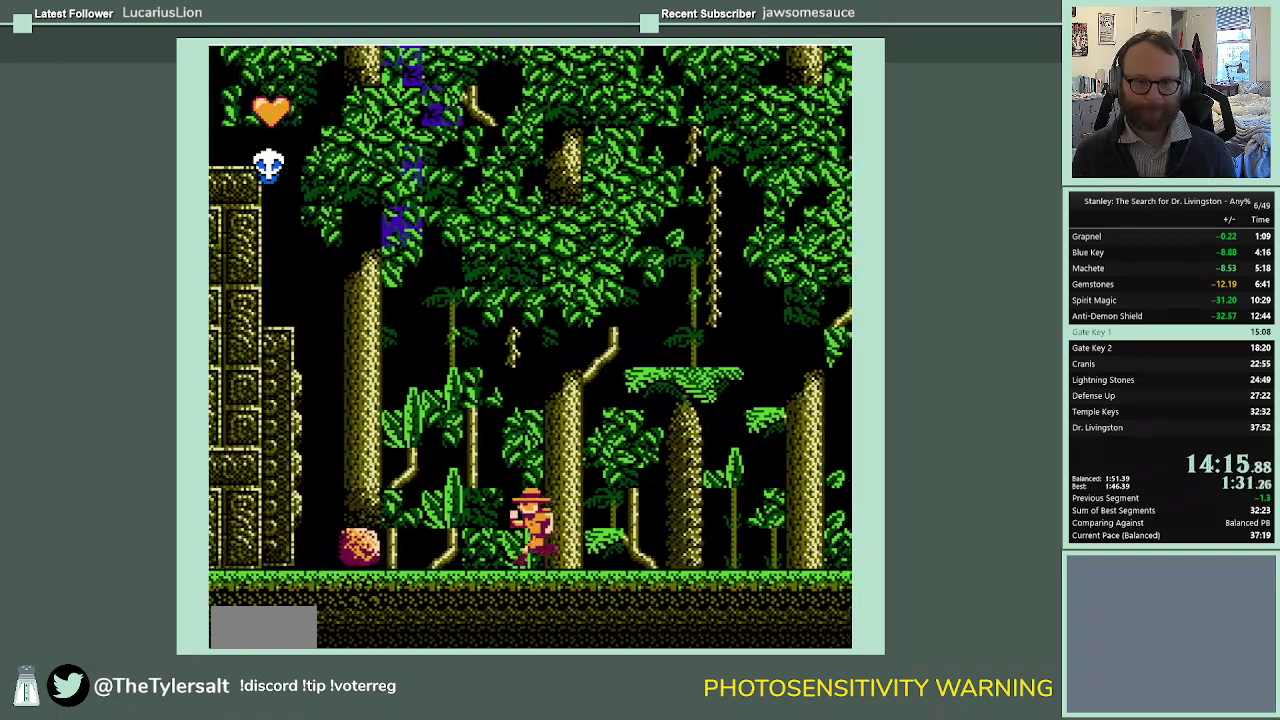
Gameplay with a controller (Nintendo layout); each line is a JSON object with the inputs held at the frame after it. "events" lists button and stick changes between this image and that frame as [ms after this image, input, new state], when the widget could be followed in between. Not read: L3 R3.
{"buttons": ["DPAD_LEFT"], "events": []}
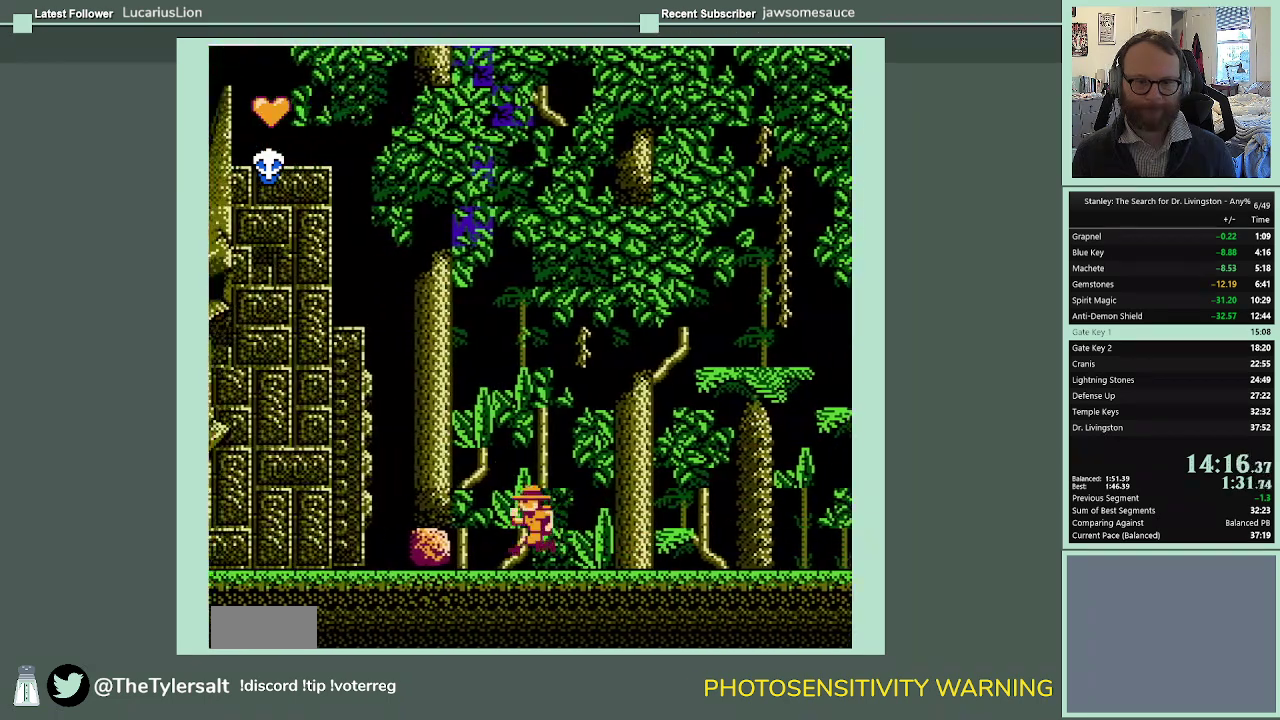
{"buttons": ["DPAD_LEFT"], "events": [[33, "A", "down"], [367, "A", "up"]]}
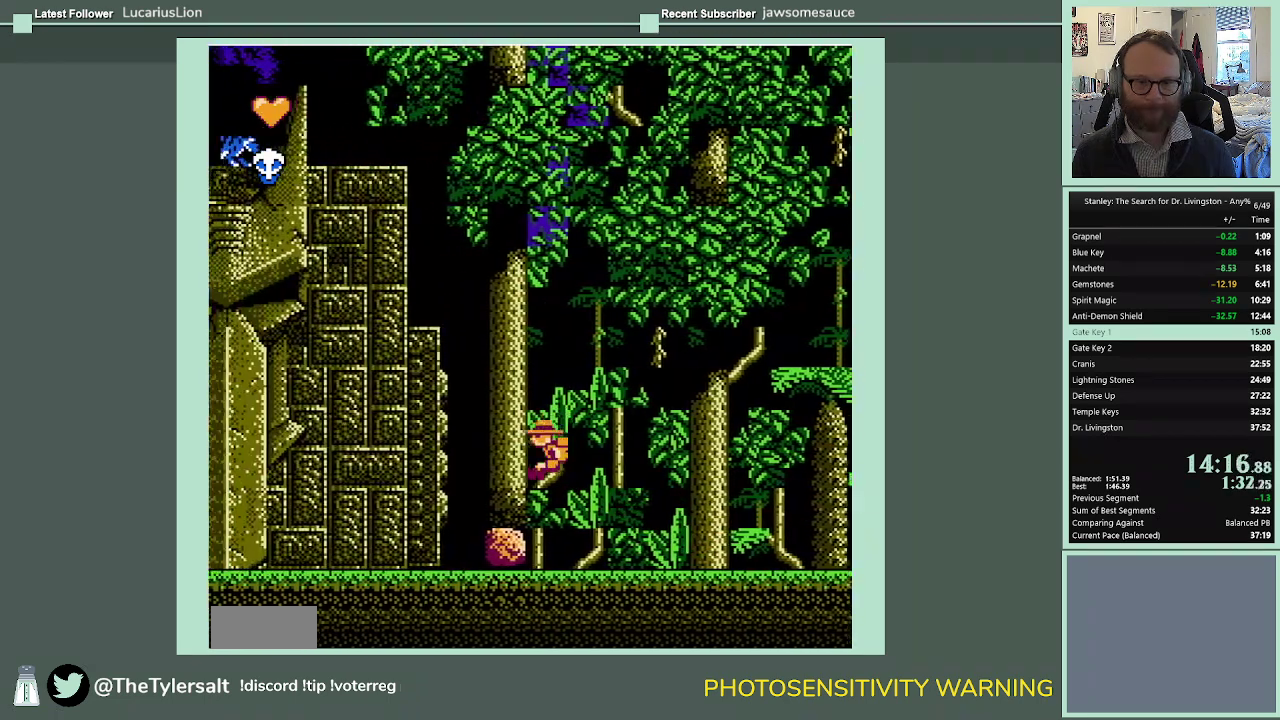
{"buttons": [], "events": [[200, "DPAD_LEFT", "up"]]}
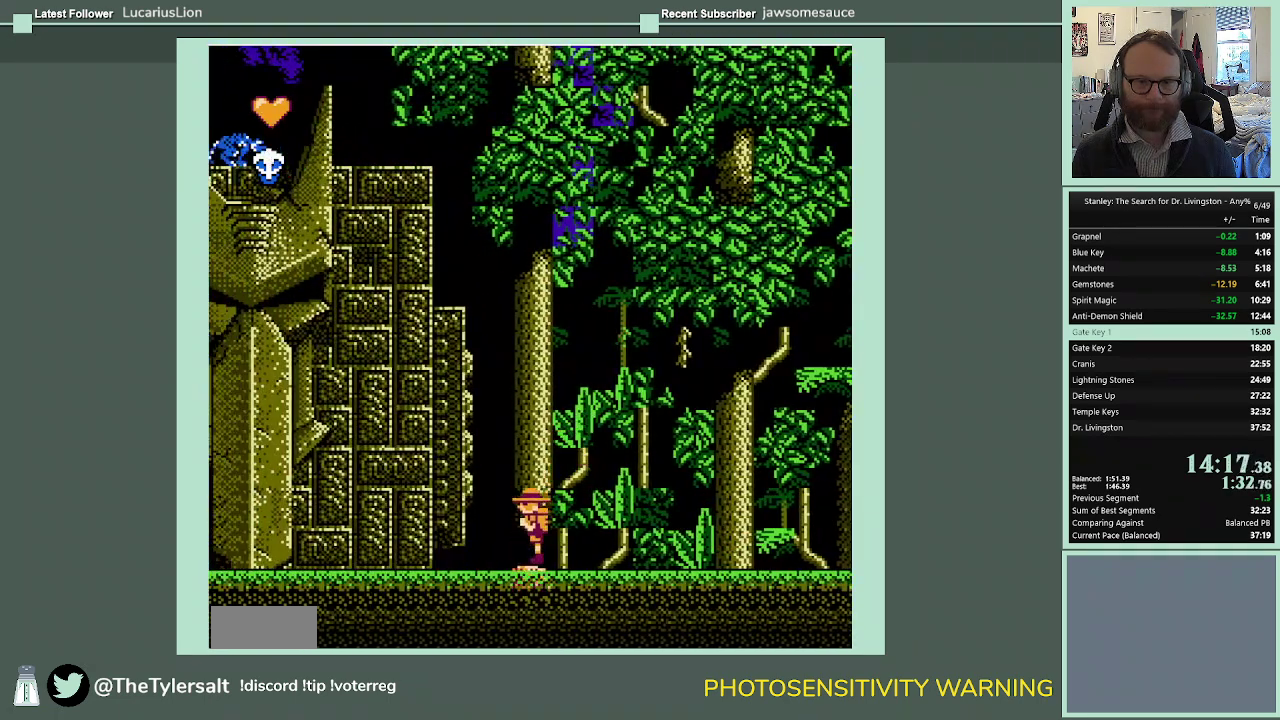
{"buttons": ["DPAD_LEFT"], "events": [[167, "DPAD_LEFT", "down"]]}
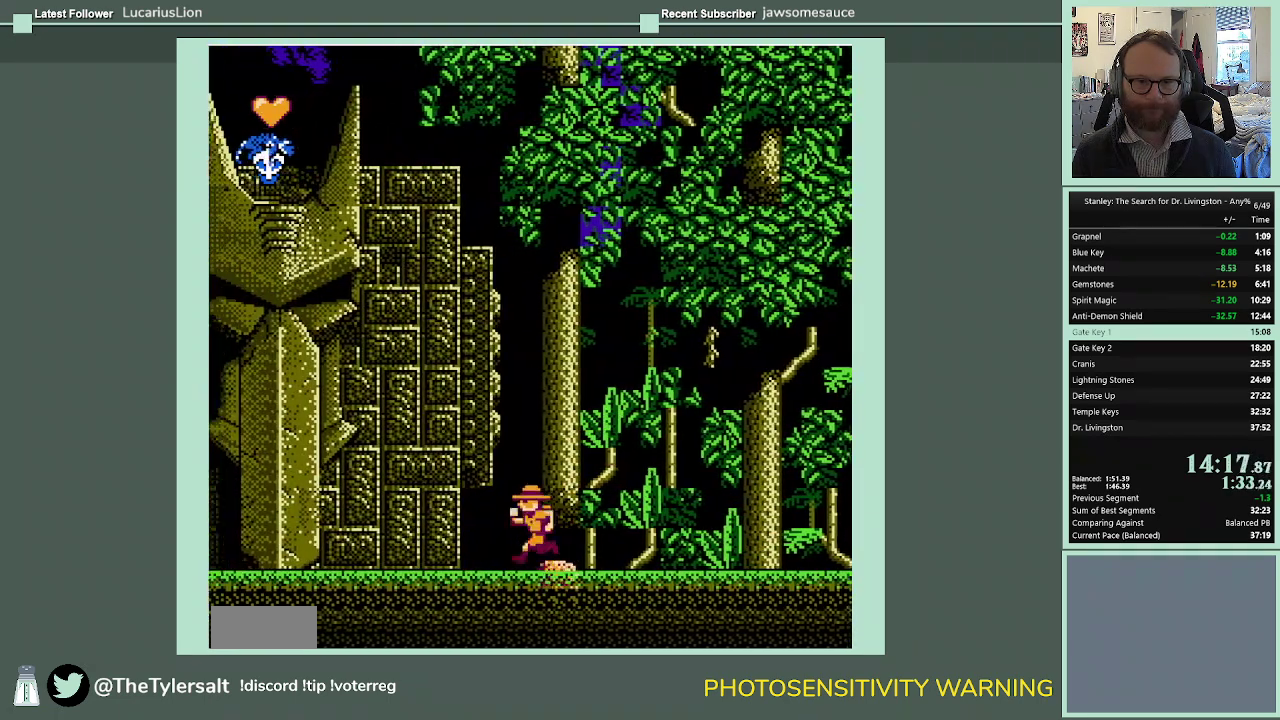
{"buttons": ["DPAD_LEFT"], "events": []}
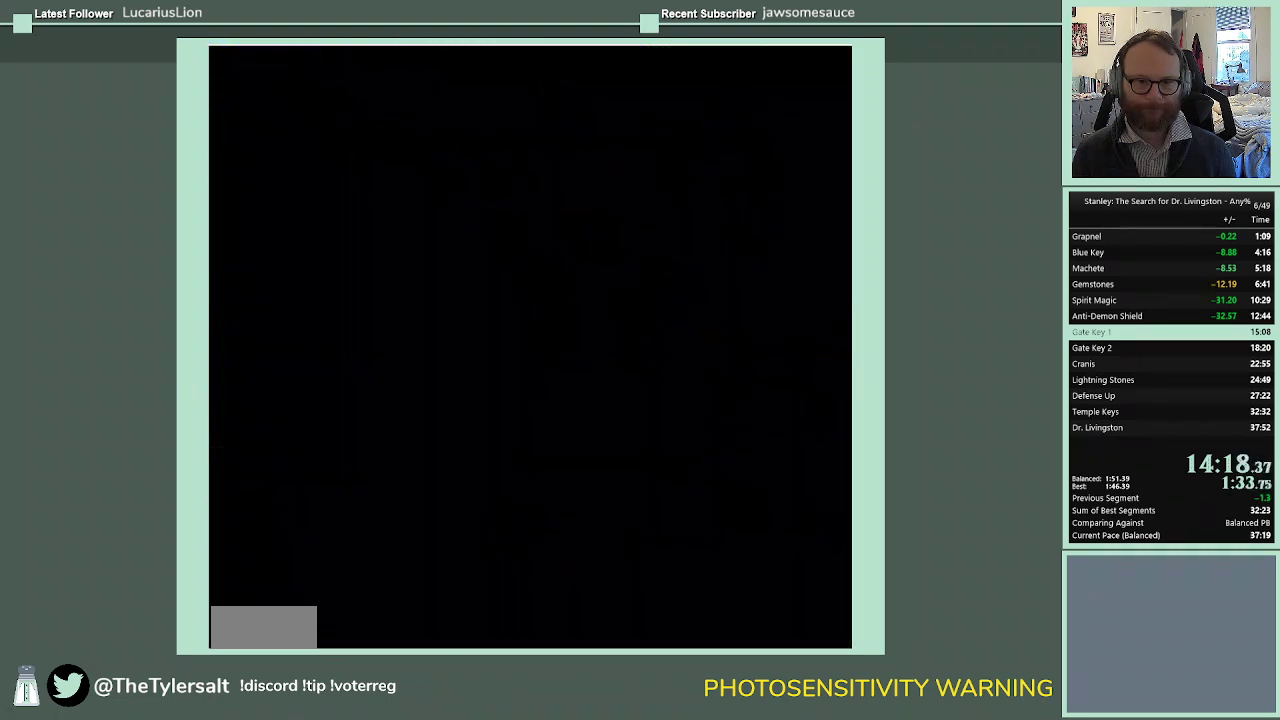
{"buttons": ["DPAD_LEFT"], "events": []}
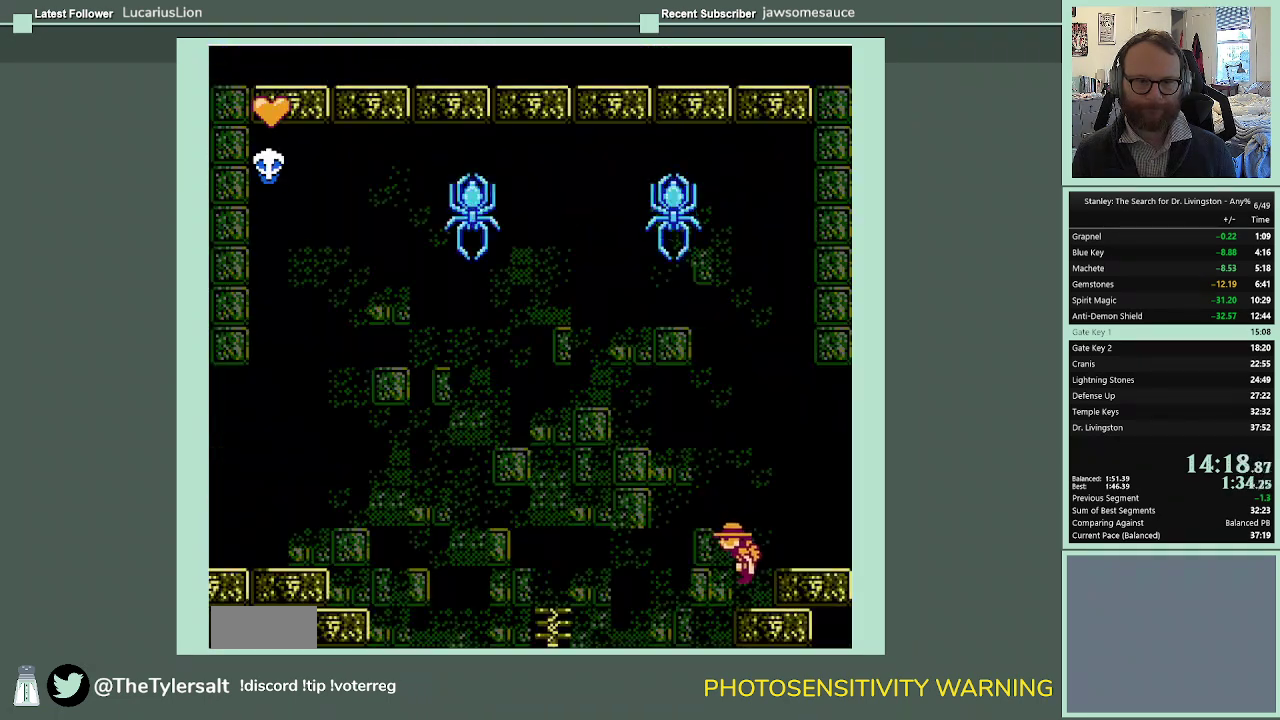
{"buttons": ["DPAD_LEFT"], "events": []}
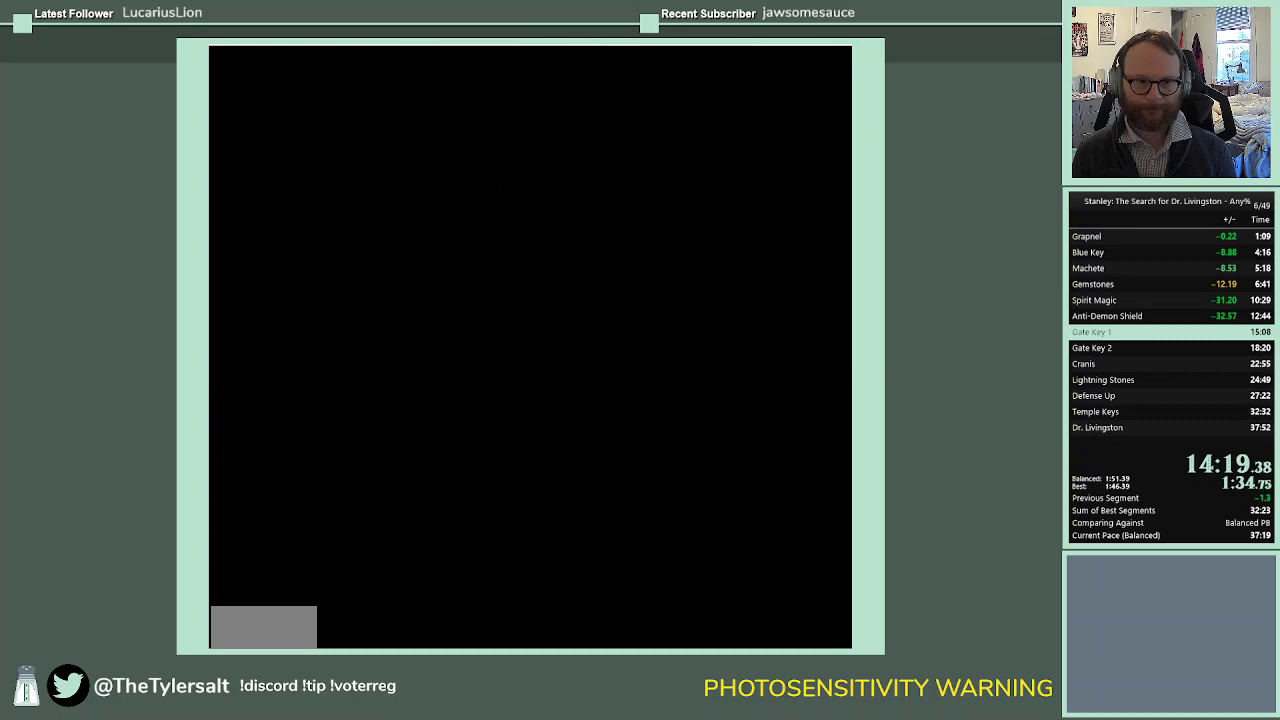
{"buttons": ["DPAD_LEFT"], "events": []}
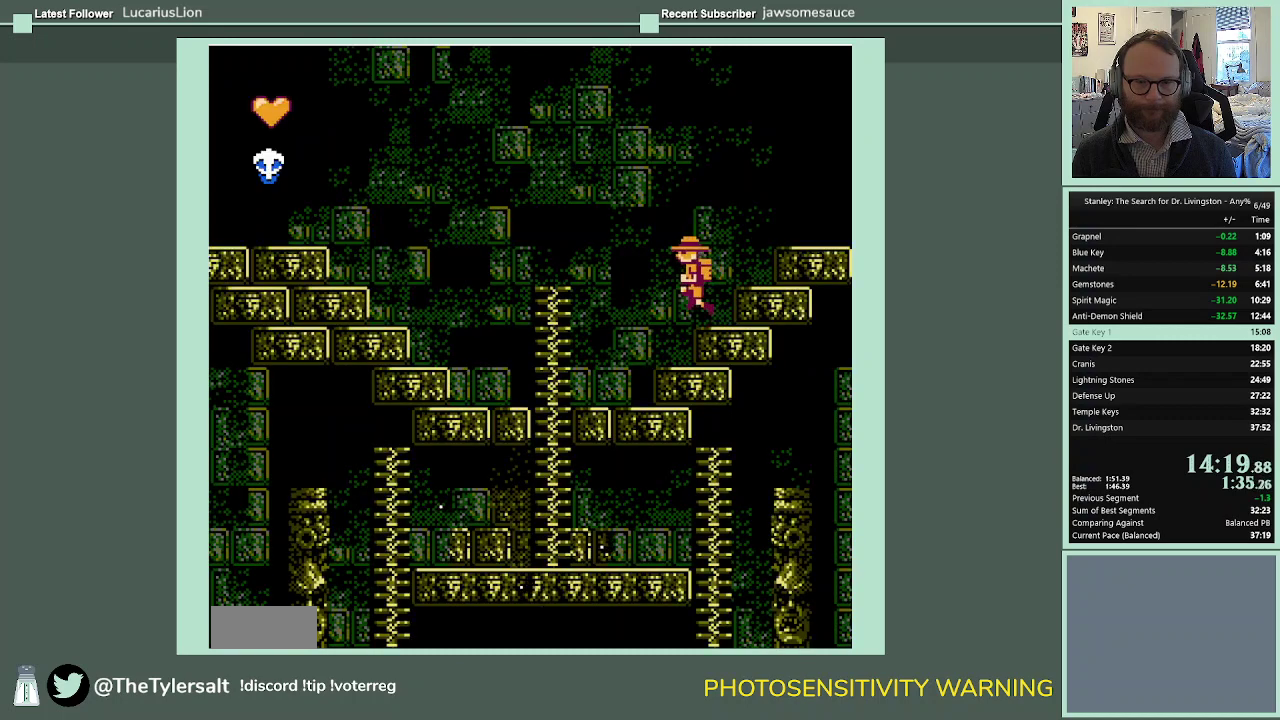
{"buttons": ["DPAD_LEFT"], "events": []}
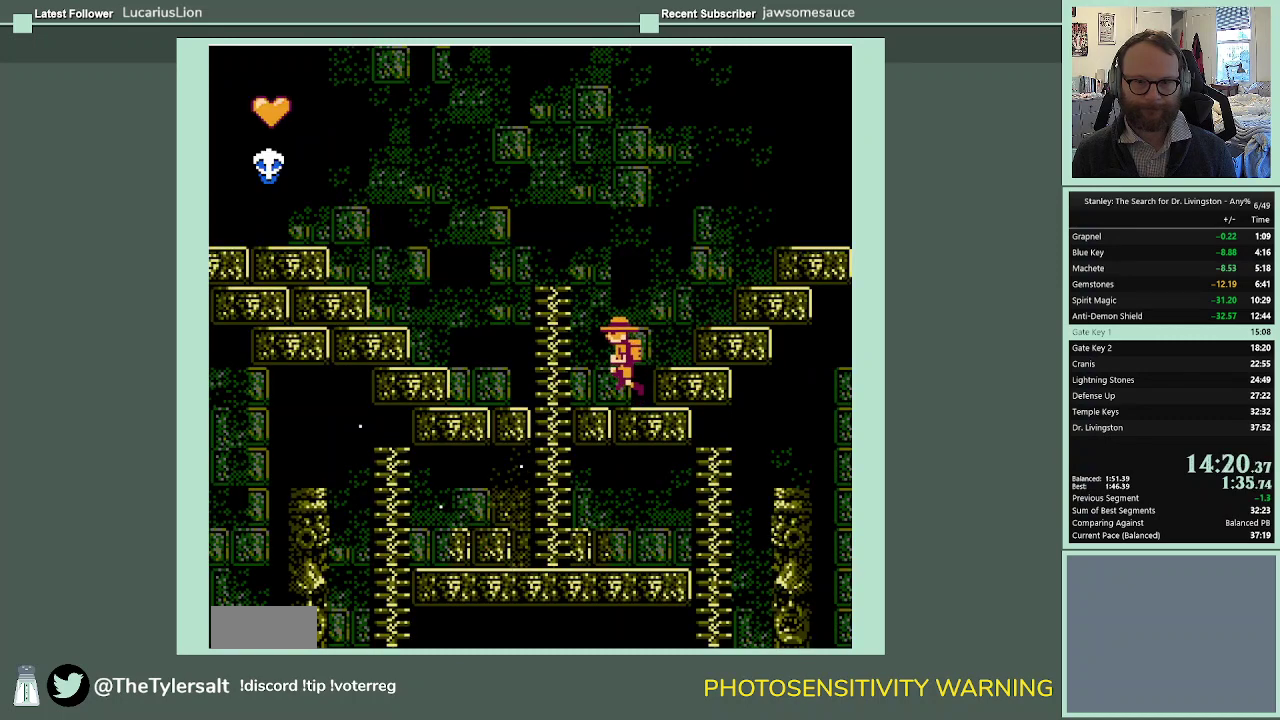
{"buttons": ["DPAD_DOWN"], "events": [[400, "DPAD_DOWN", "down"], [433, "DPAD_LEFT", "up"]]}
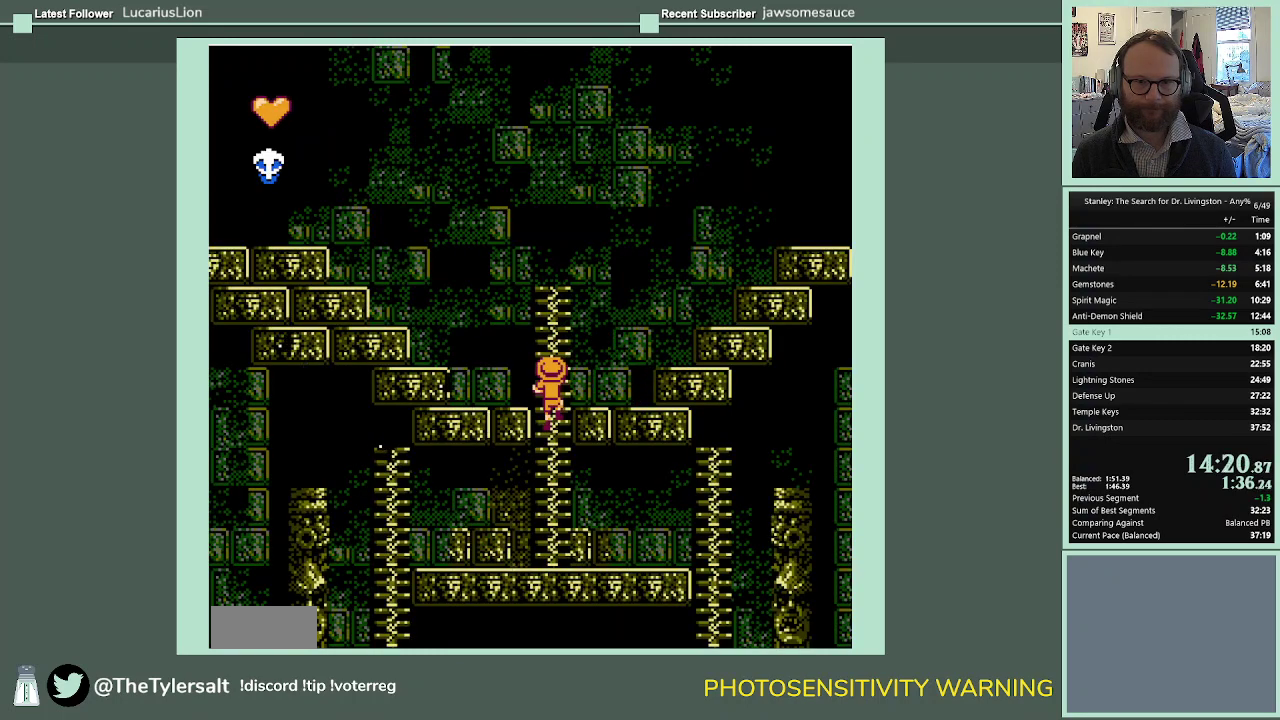
{"buttons": ["DPAD_DOWN", "DPAD_RIGHT"], "events": [[500, "DPAD_RIGHT", "down"]]}
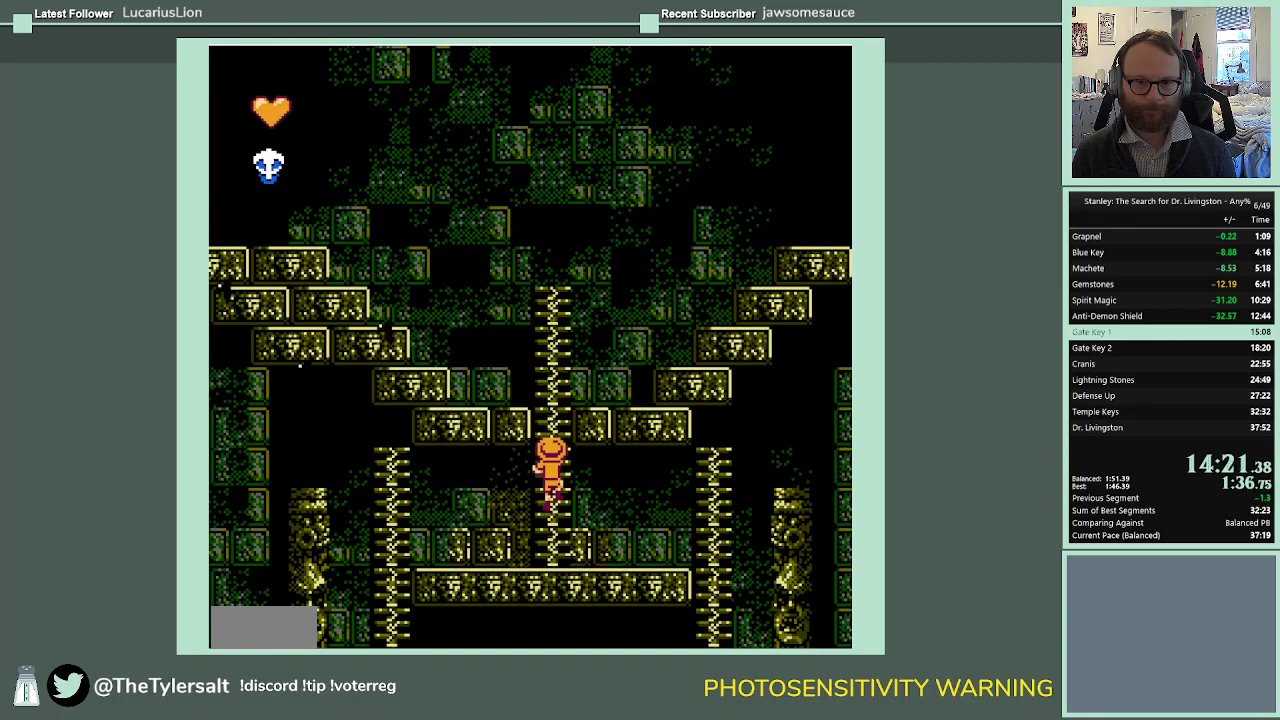
{"buttons": ["DPAD_RIGHT"], "events": [[33, "DPAD_DOWN", "up"], [67, "A", "down"], [167, "A", "up"]]}
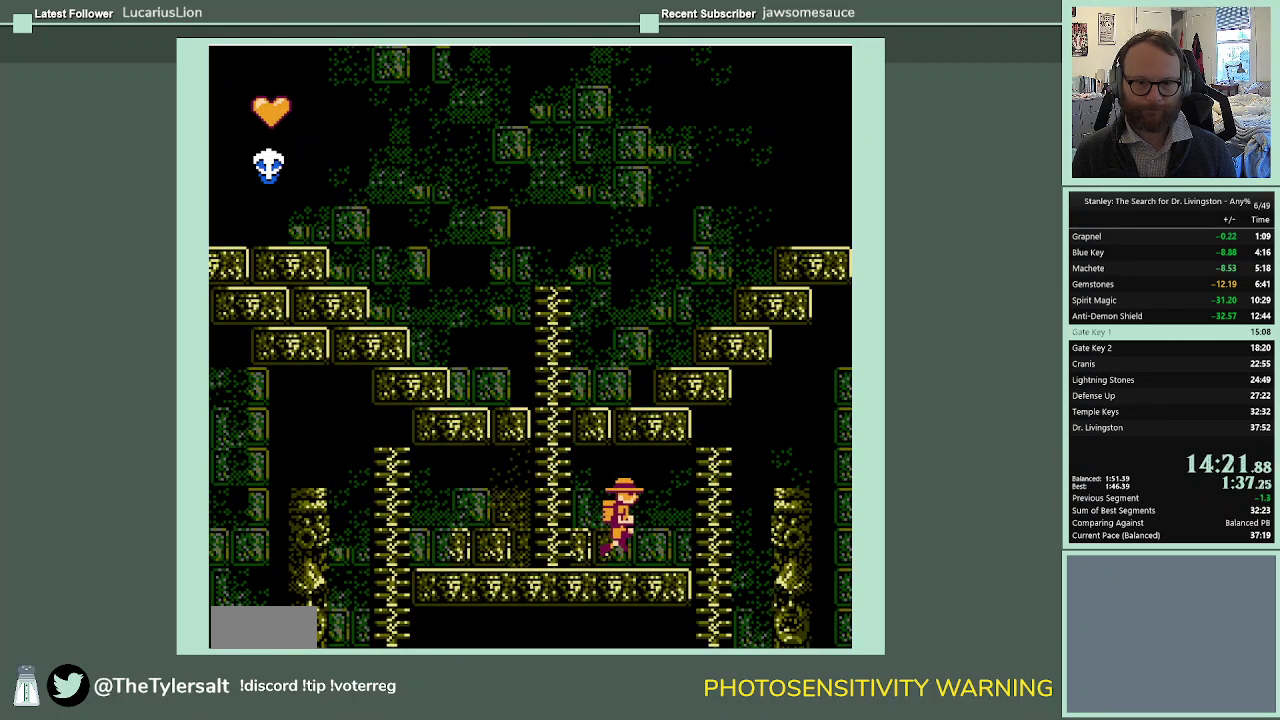
{"buttons": ["DPAD_RIGHT"], "events": []}
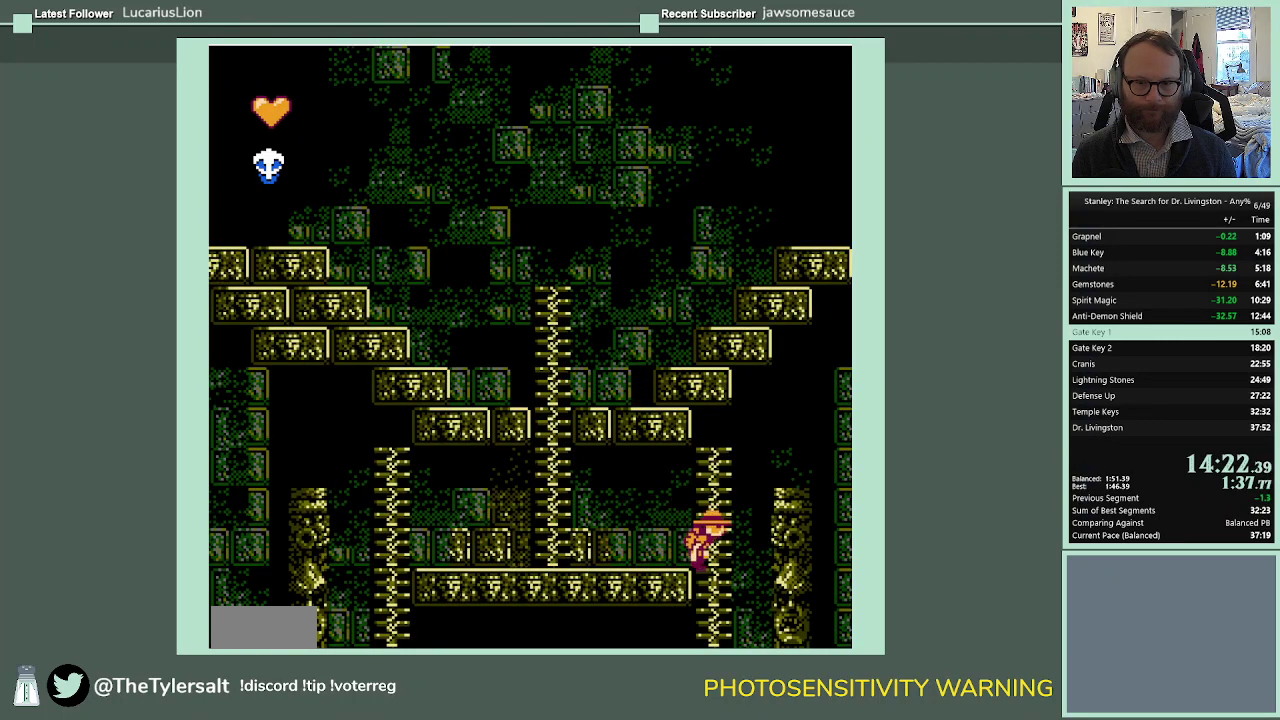
{"buttons": ["DPAD_DOWN"], "events": [[67, "DPAD_DOWN", "down"], [67, "DPAD_RIGHT", "up"]]}
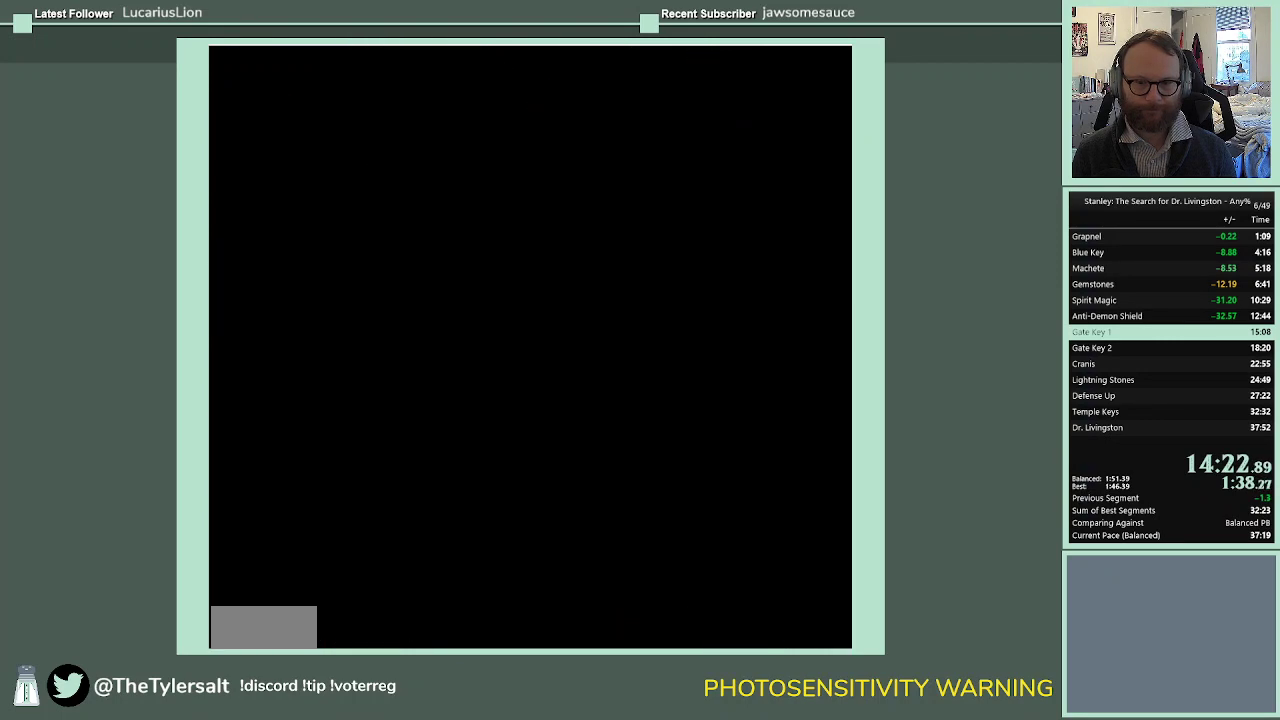
{"buttons": ["DPAD_DOWN"], "events": []}
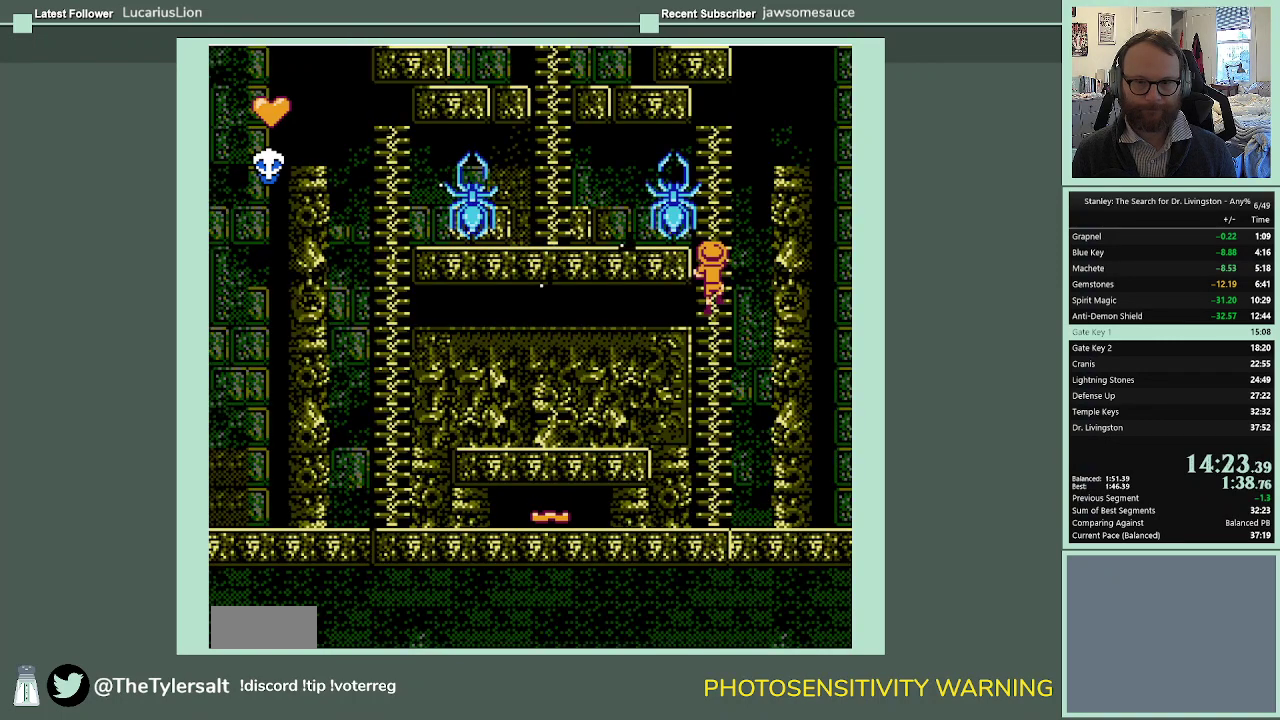
{"buttons": ["DPAD_RIGHT"], "events": [[267, "DPAD_RIGHT", "down"], [300, "A", "down"], [300, "DPAD_DOWN", "up"], [400, "A", "up"]]}
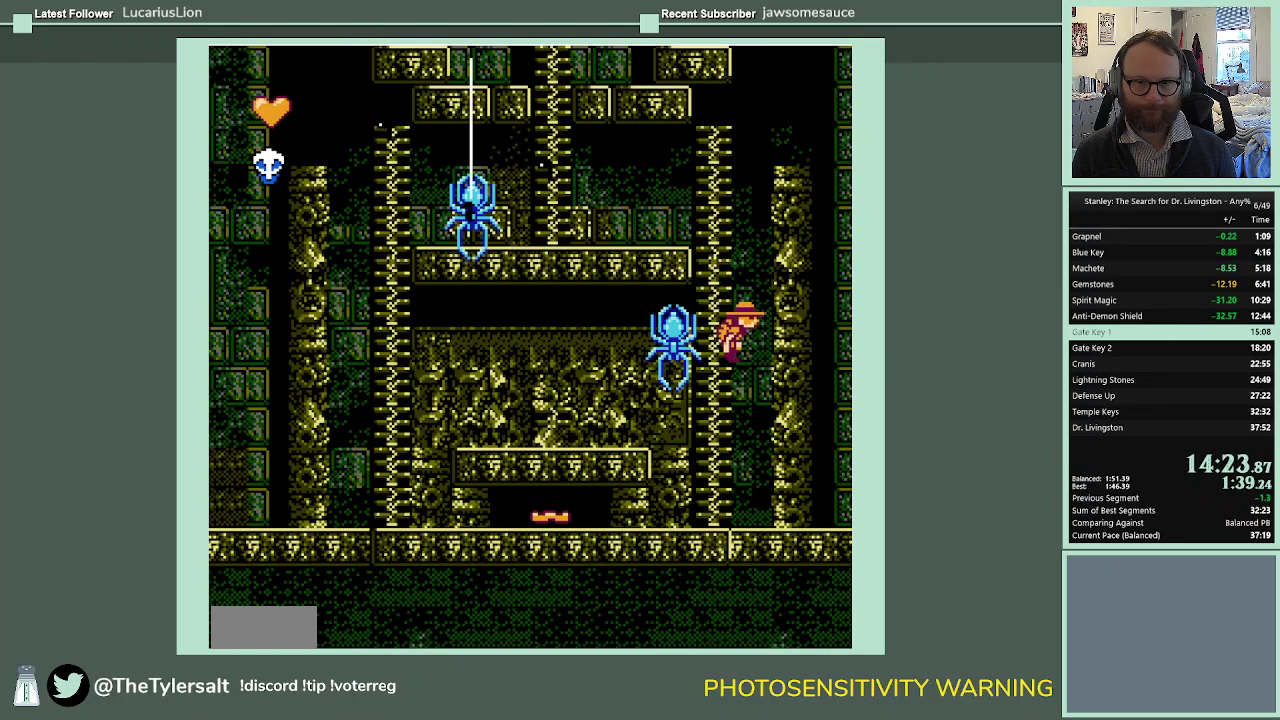
{"buttons": [], "events": [[33, "DPAD_RIGHT", "up"], [233, "A", "down"], [433, "A", "up"]]}
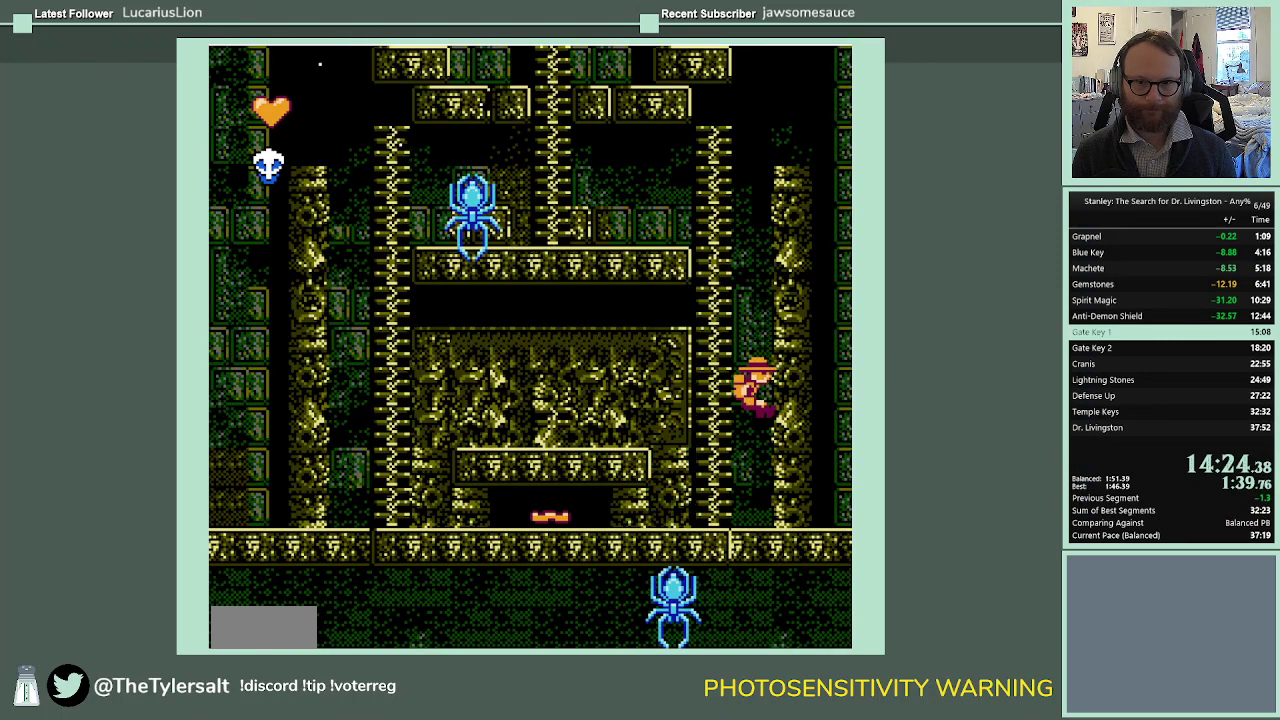
{"buttons": [], "events": [[367, "A", "down"], [500, "A", "up"]]}
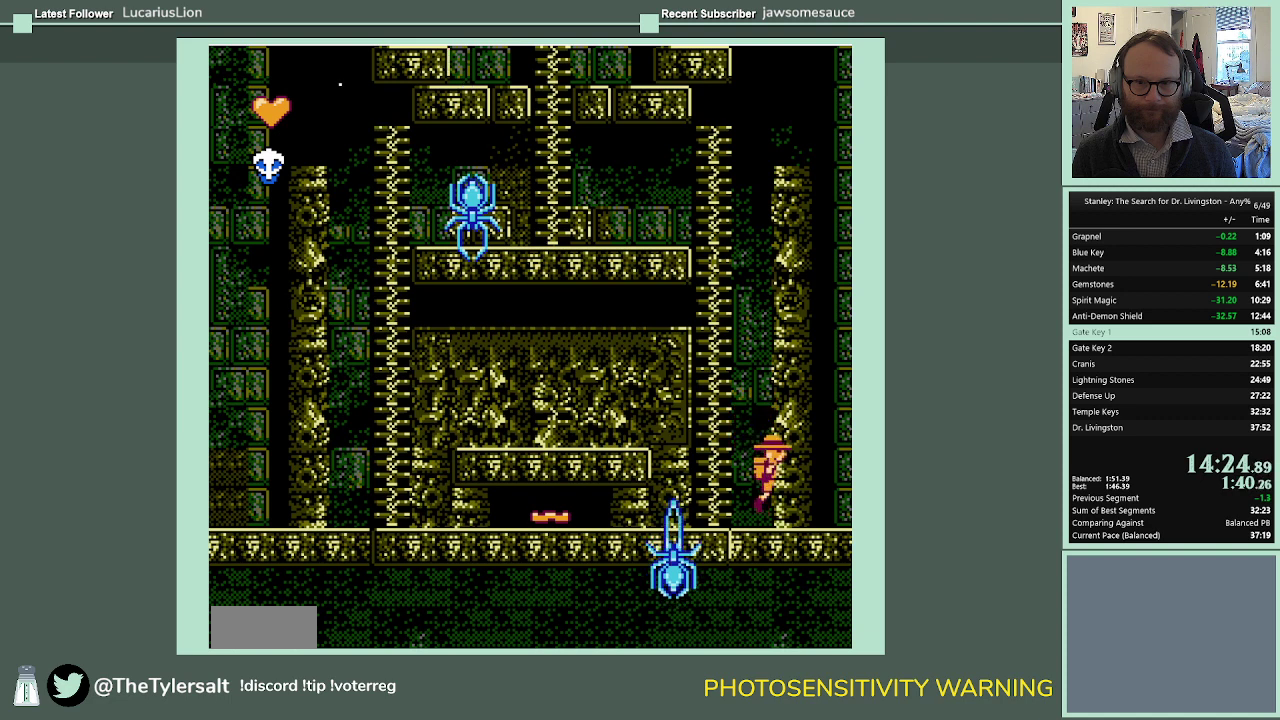
{"buttons": [], "events": []}
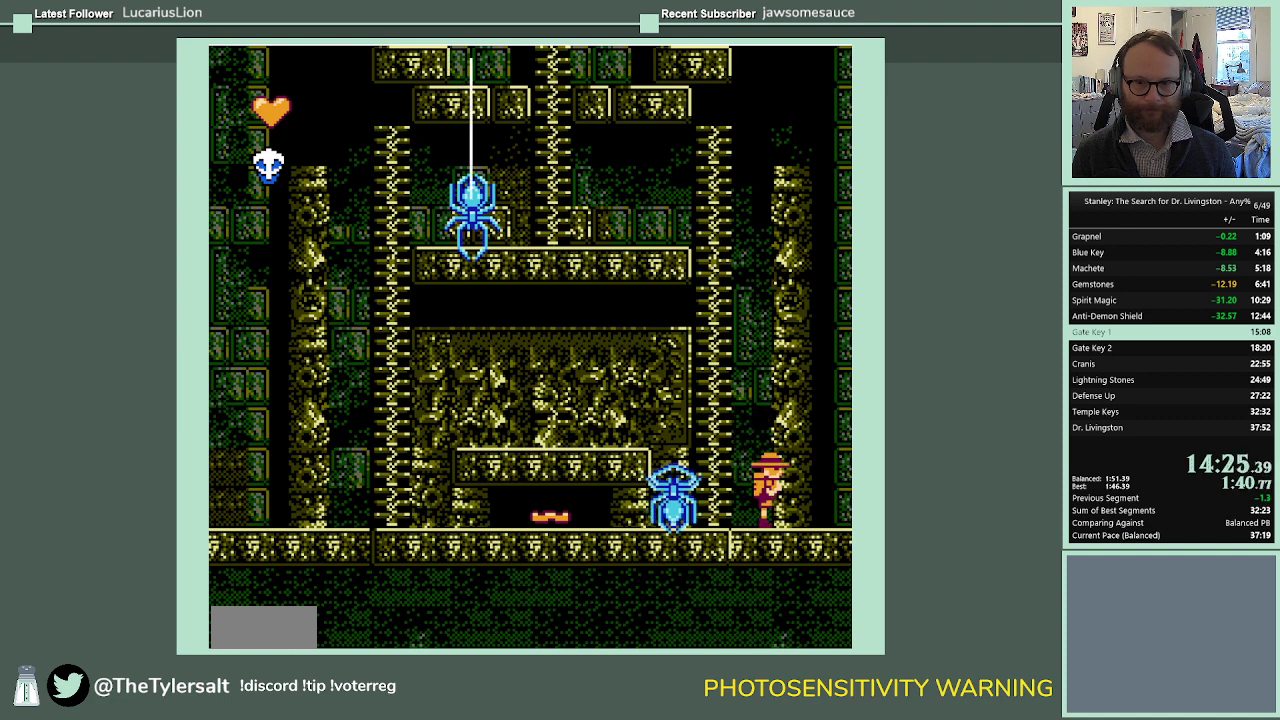
{"buttons": ["DPAD_LEFT"], "events": [[467, "DPAD_LEFT", "down"]]}
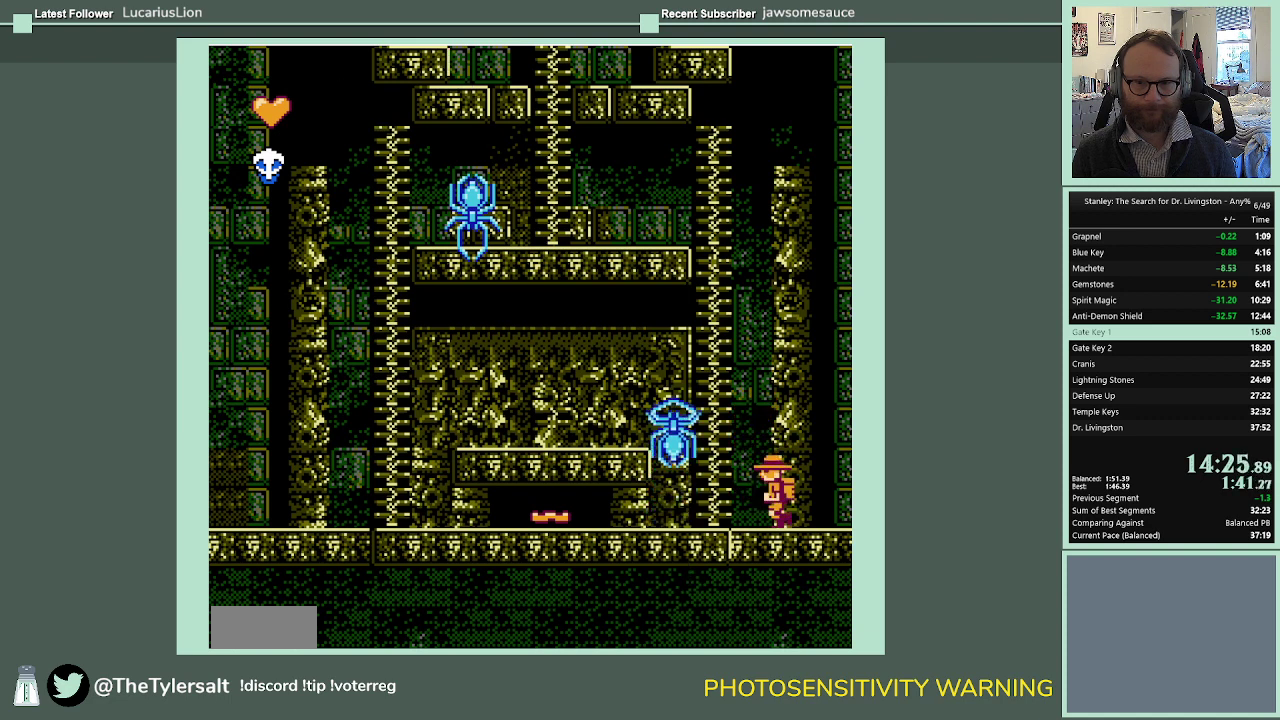
{"buttons": ["DPAD_LEFT"], "events": []}
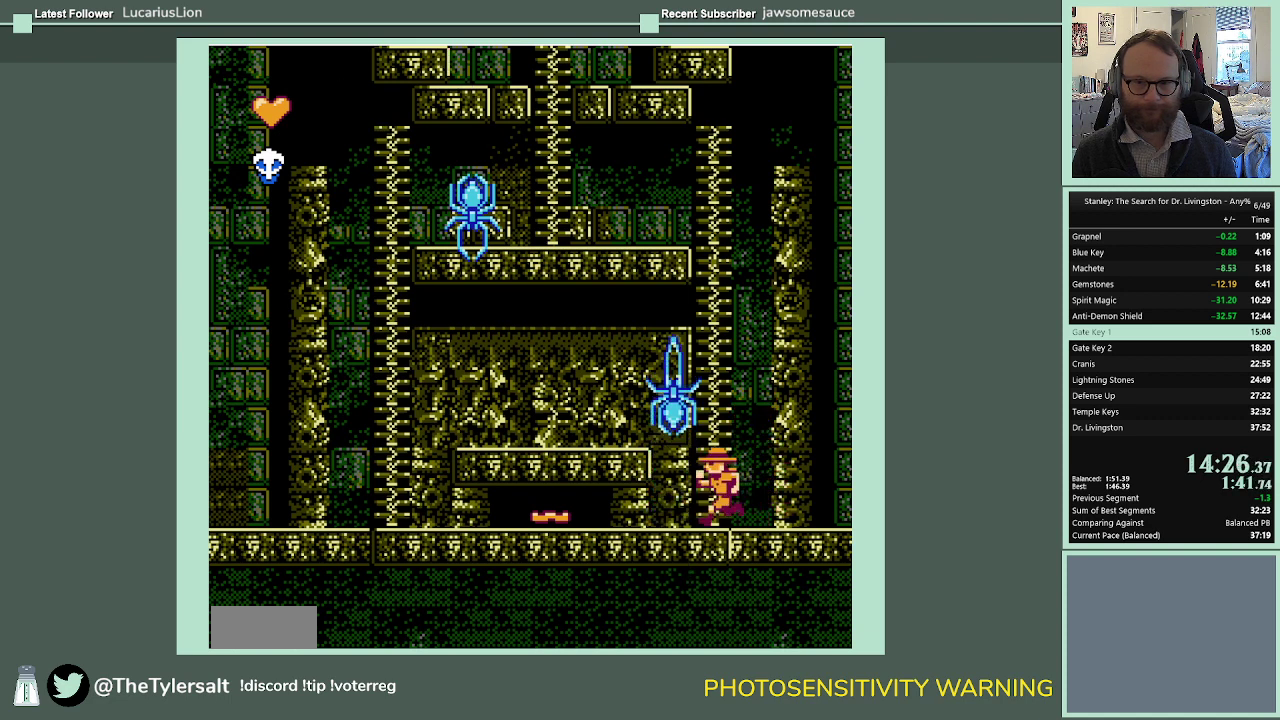
{"buttons": ["DPAD_DOWN", "DPAD_LEFT"], "events": [[367, "DPAD_DOWN", "down"], [433, "DPAD_DOWN", "up"], [500, "DPAD_DOWN", "down"]]}
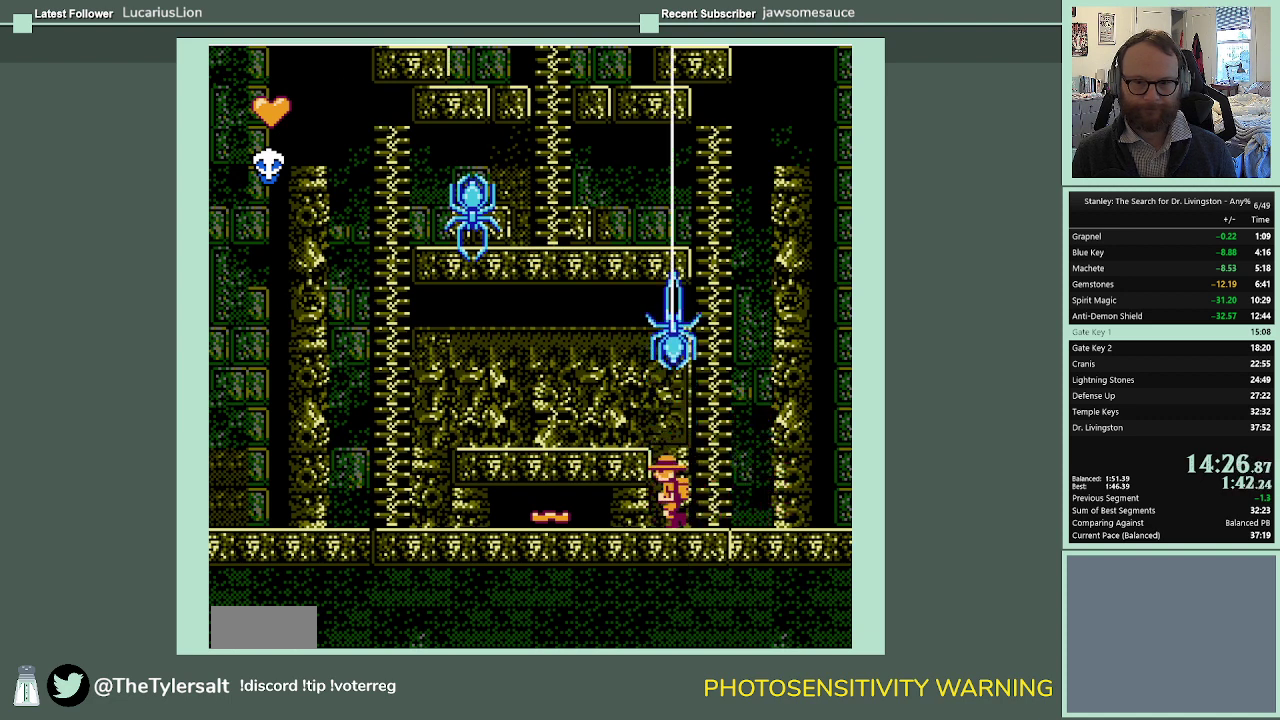
{"buttons": ["DPAD_DOWN", "DPAD_LEFT"], "events": [[33, "DPAD_DOWN", "up"], [333, "DPAD_DOWN", "down"]]}
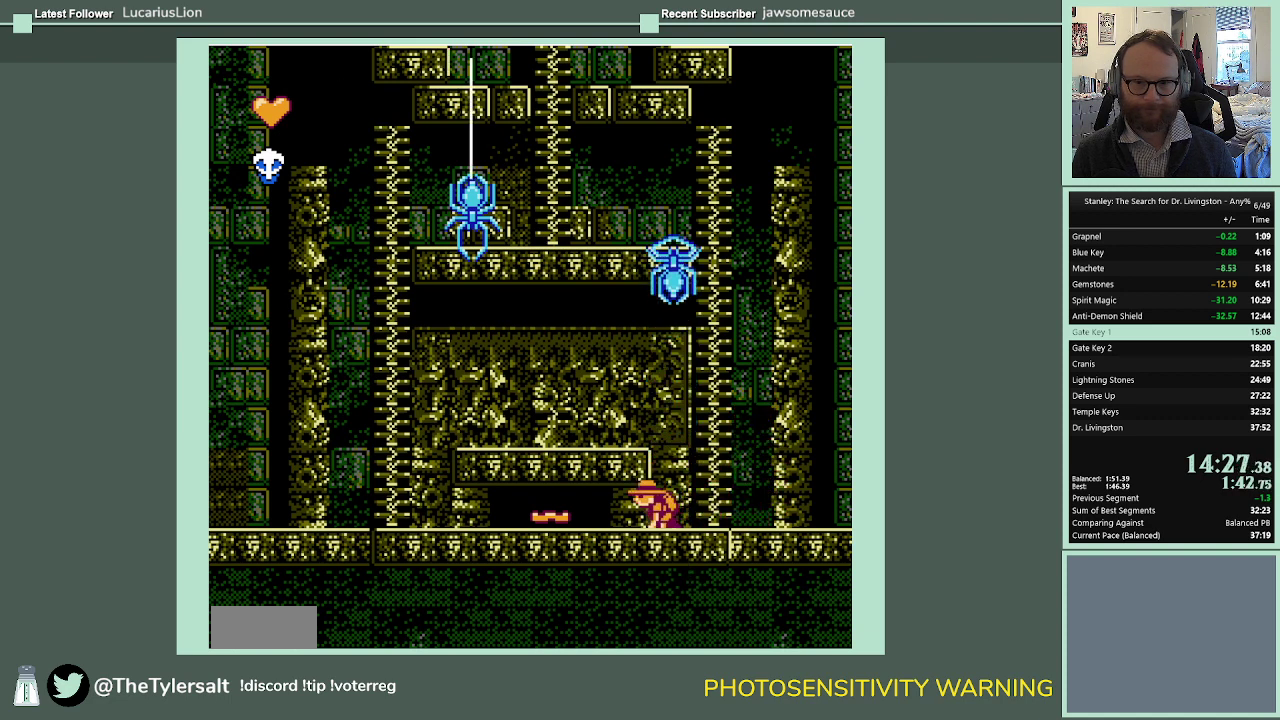
{"buttons": ["DPAD_DOWN", "DPAD_LEFT"], "events": []}
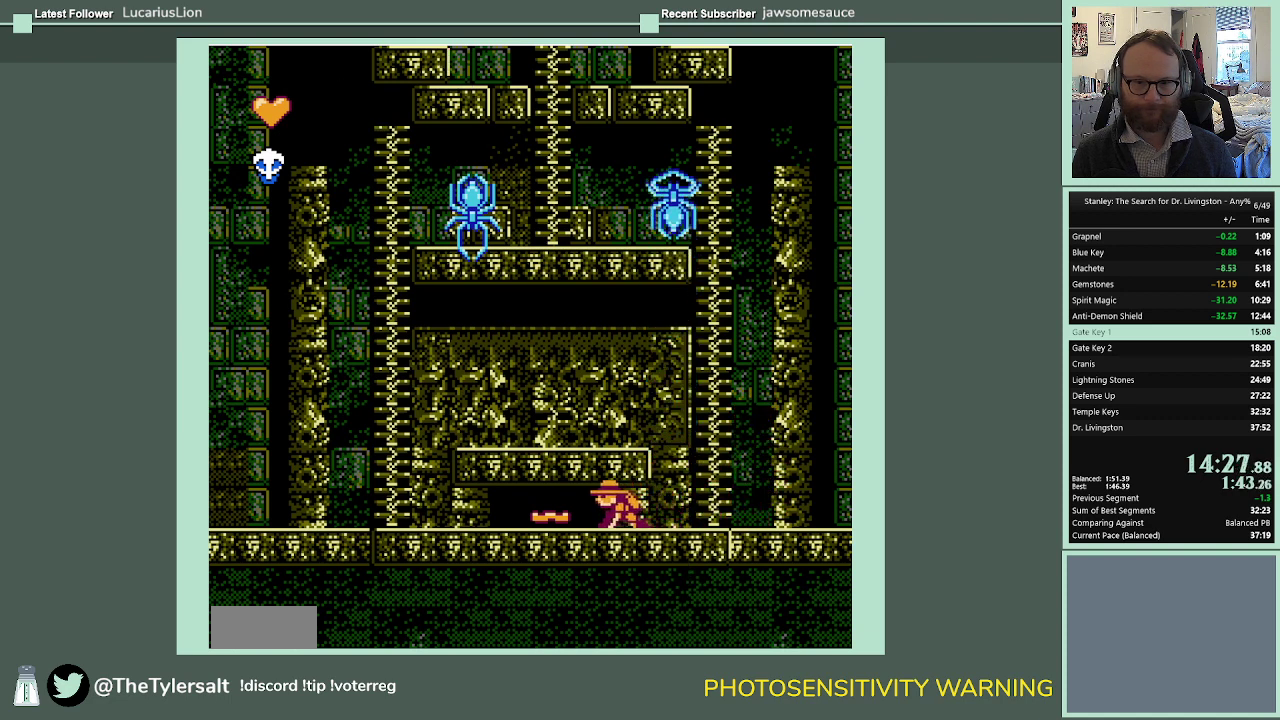
{"buttons": ["DPAD_DOWN", "DPAD_LEFT"], "events": []}